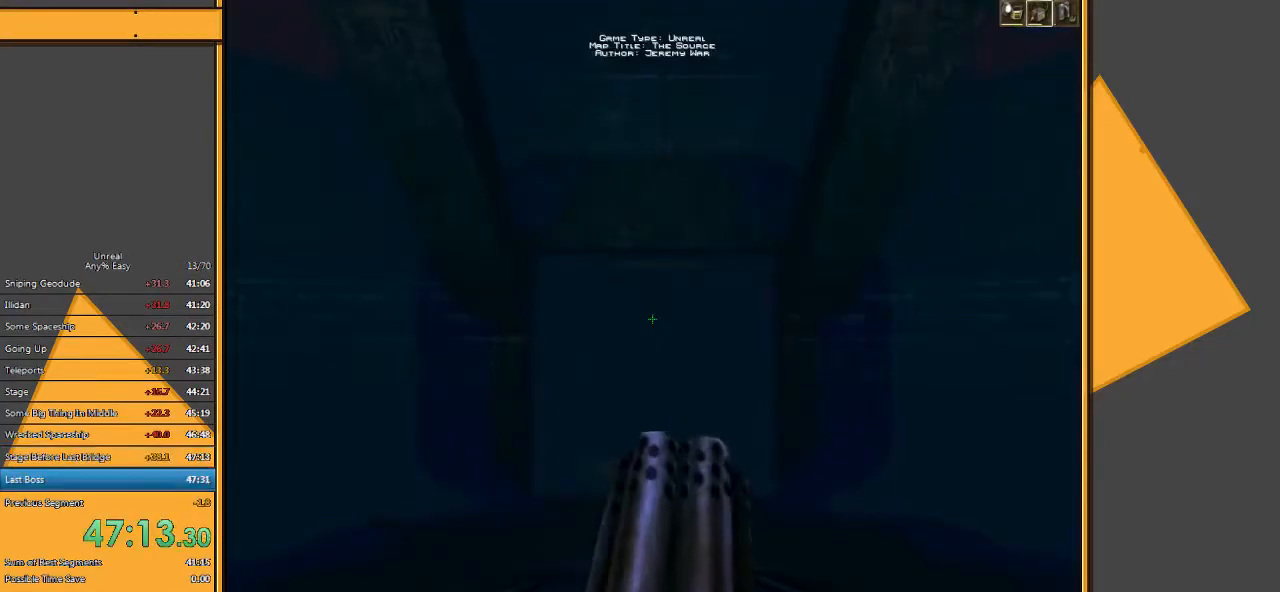
Gameplay with keyboard and mouse; each line is a JSON object with the keys and mouse buttons held at the frame after it. "events" lists presses ("down") and releases ("up") of "1", "2", "3", "4", "5", "a", "alt", "c", "ctrl", "d", "e", "f", "q", "r", "s", "shift", "space", "tab", "v", "w", "x", "z", "mouse_left" and "mouse_right" between this image and that frame as [ms after this image, input, new state], when the widget could be followed in between. "mouse_left", "mouse_right" = the "left", "right" buttons of the "mouse" list. No other keys are recorded. Mouse movement is not recorded.
{"keys": ["w"], "mouse": [], "events": [[83, "w", "down"]]}
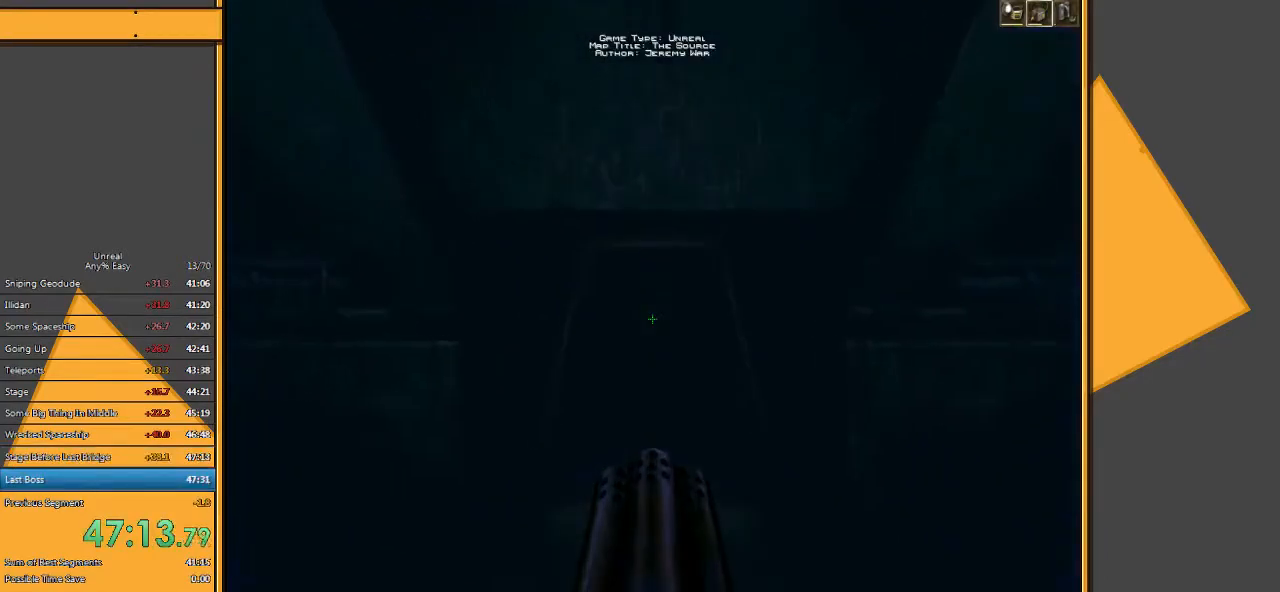
{"keys": ["w"], "mouse": [], "events": []}
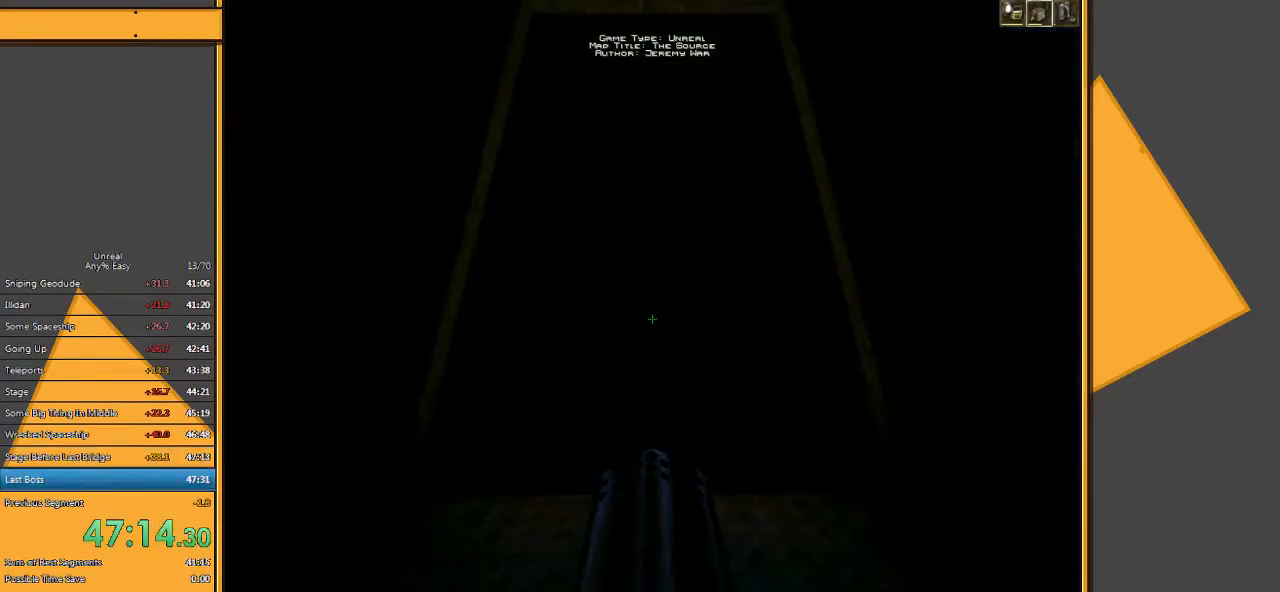
{"keys": ["w"], "mouse": ["left"], "events": [[167, "mouse_left", "down"]]}
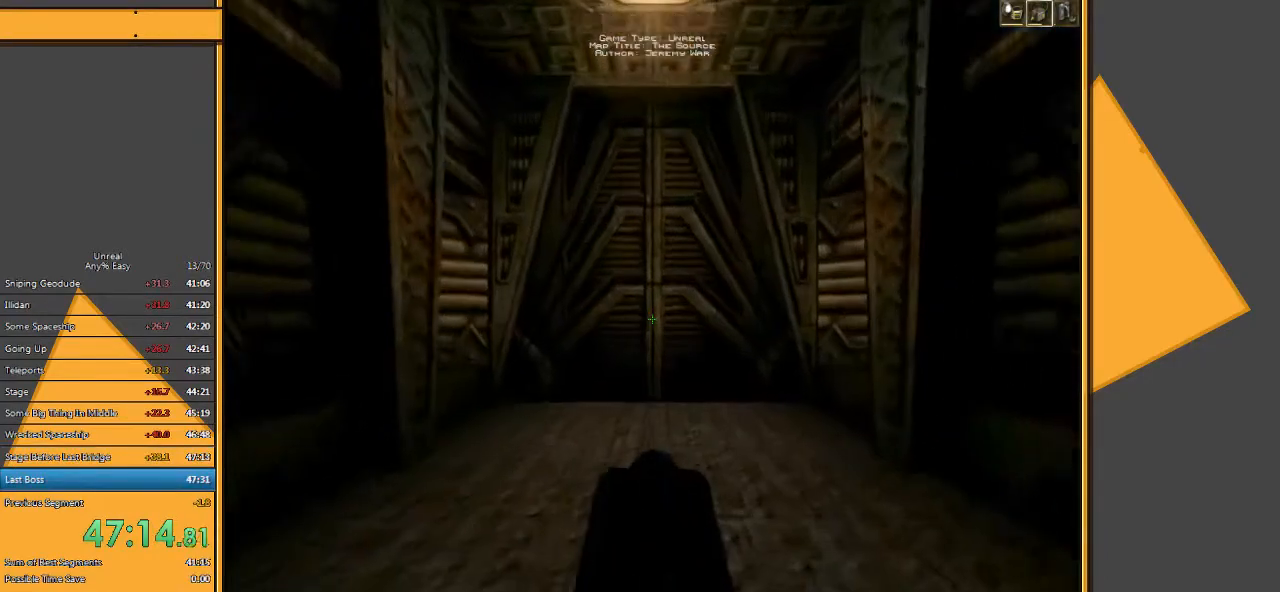
{"keys": ["w"], "mouse": ["left"], "events": []}
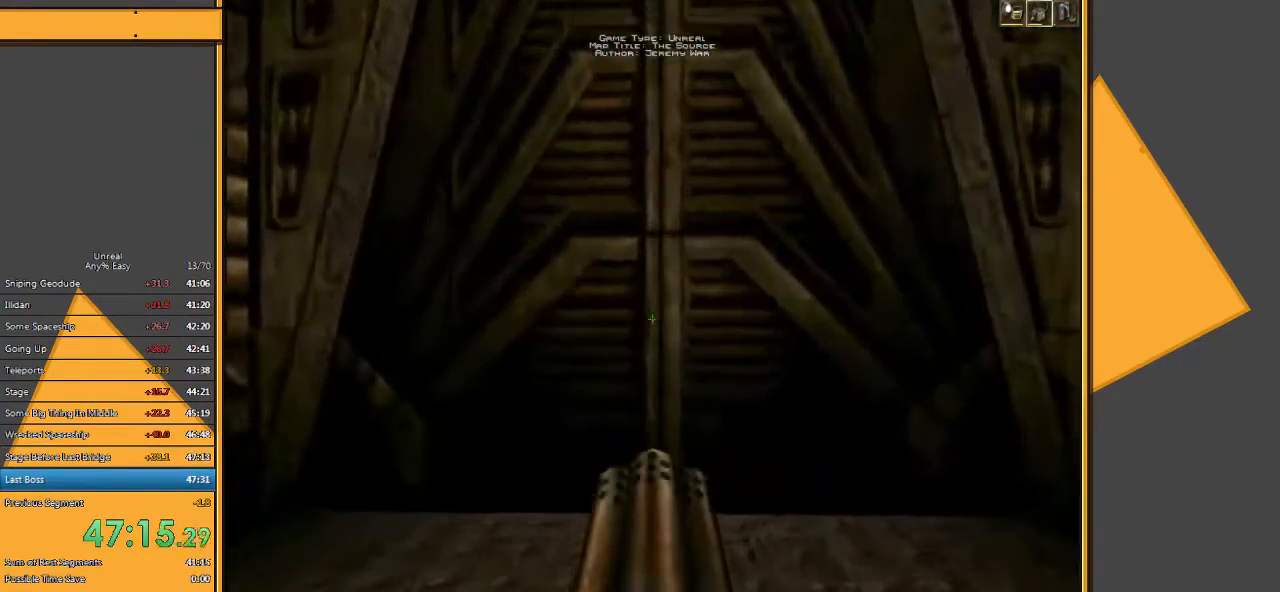
{"keys": ["w"], "mouse": ["left"], "events": []}
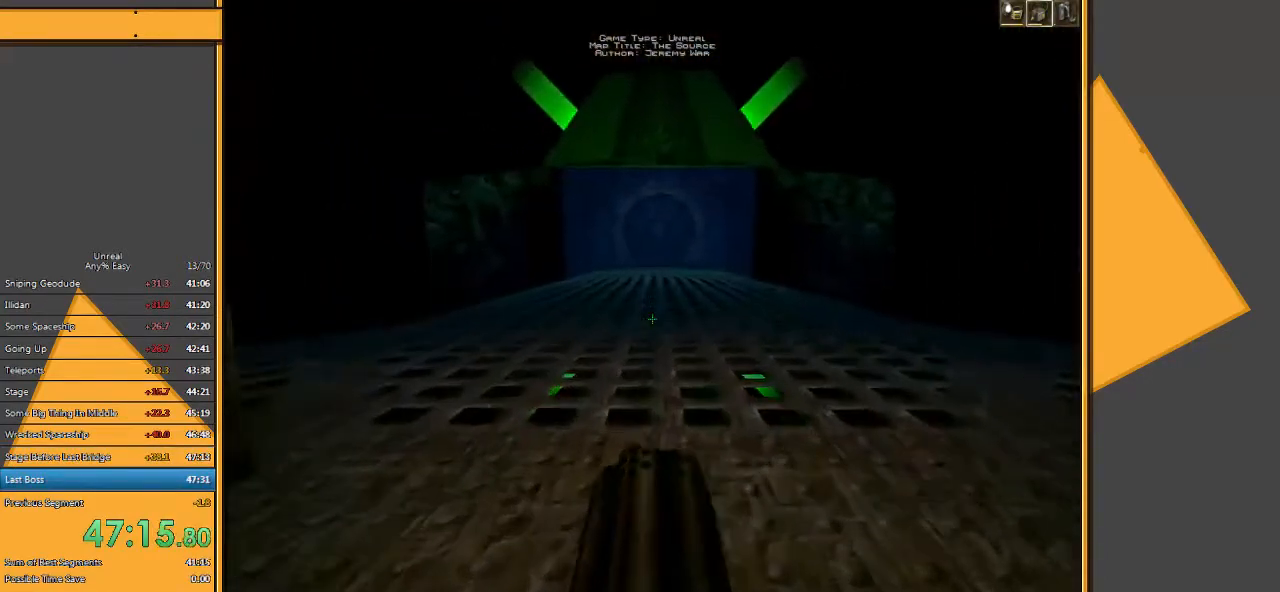
{"keys": ["space", "w"], "mouse": [], "events": [[417, "mouse_left", "up"], [417, "space", "down"]]}
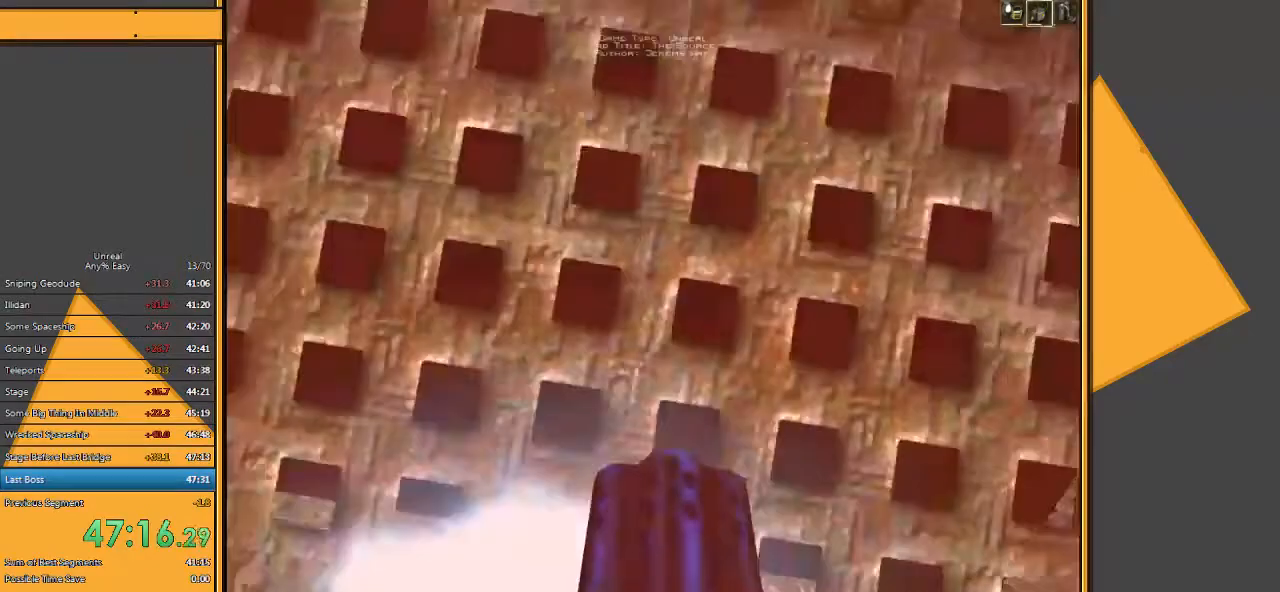
{"keys": ["w"], "mouse": [], "events": [[50, "space", "up"]]}
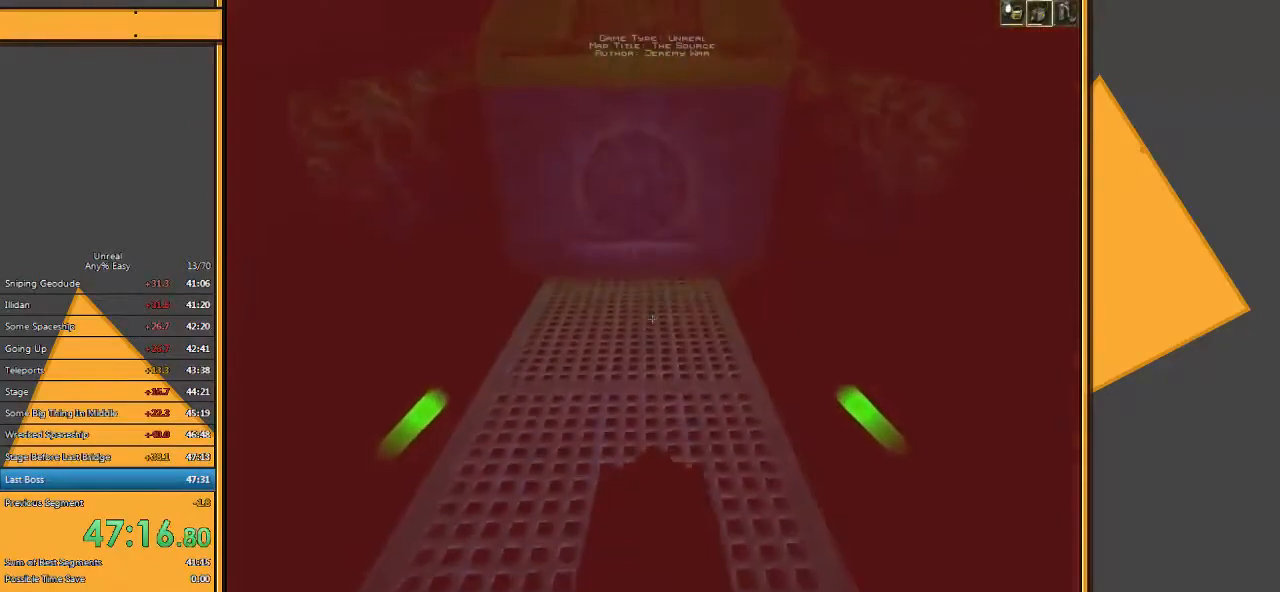
{"keys": ["w"], "mouse": [], "events": [[133, "a", "down"], [333, "a", "up"]]}
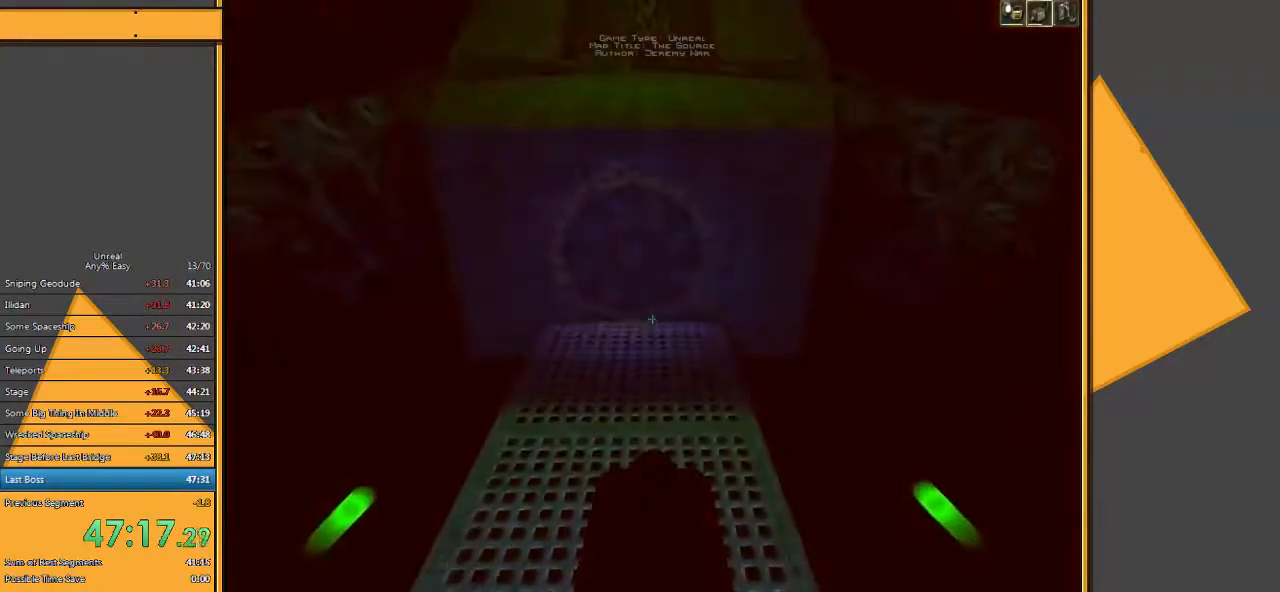
{"keys": ["w"], "mouse": [], "events": []}